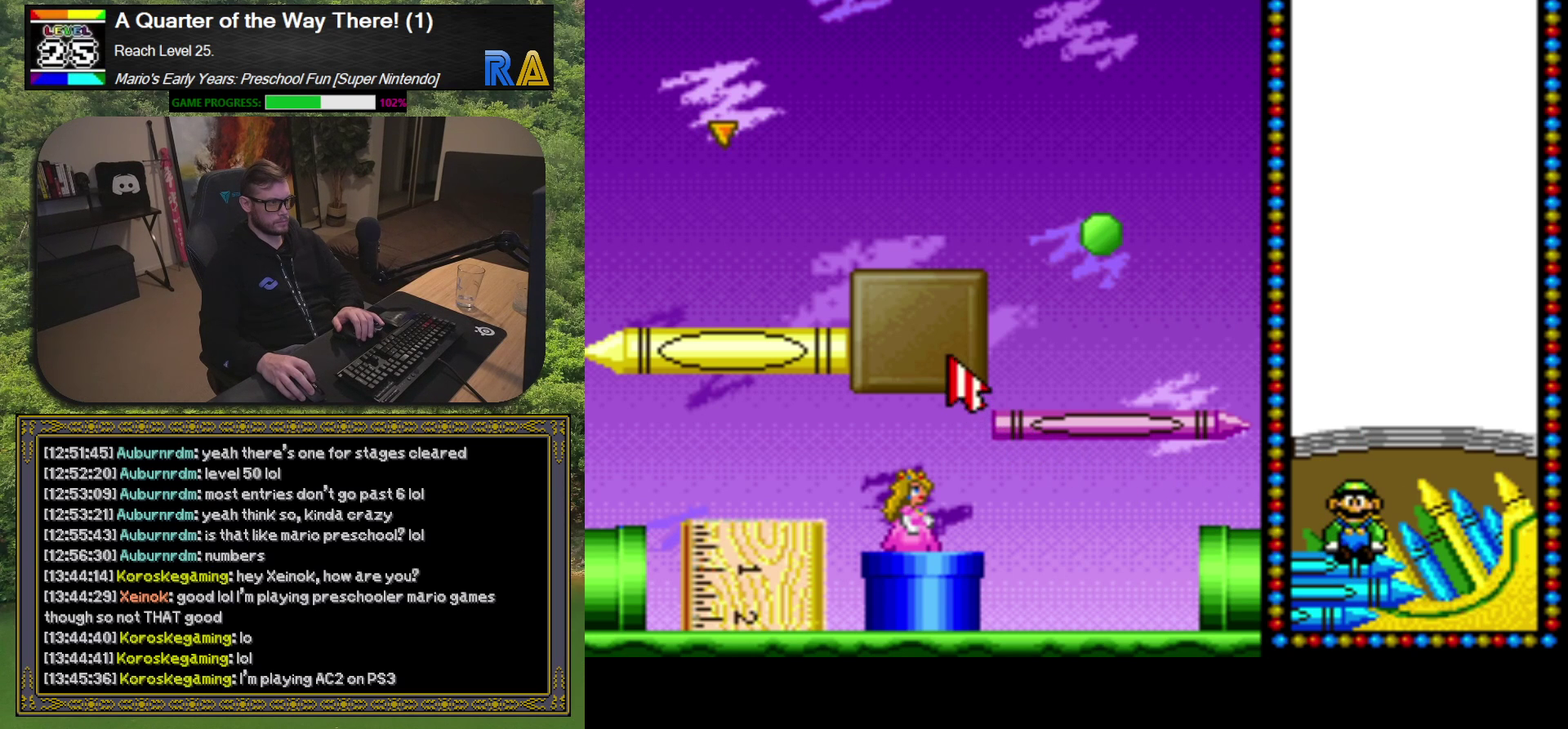
Gameplay with a controller (Xbox layout); each line is a JSON object with the inputs held at the frame after it. "events" lists button and stick changes between this image and that frame as [ms after this image, input, new state], when the widget could be followed in between. Not read: L3 R3 left_stick right_stick.
{"buttons": ["R1"], "events": [[400, "R1", "down"]]}
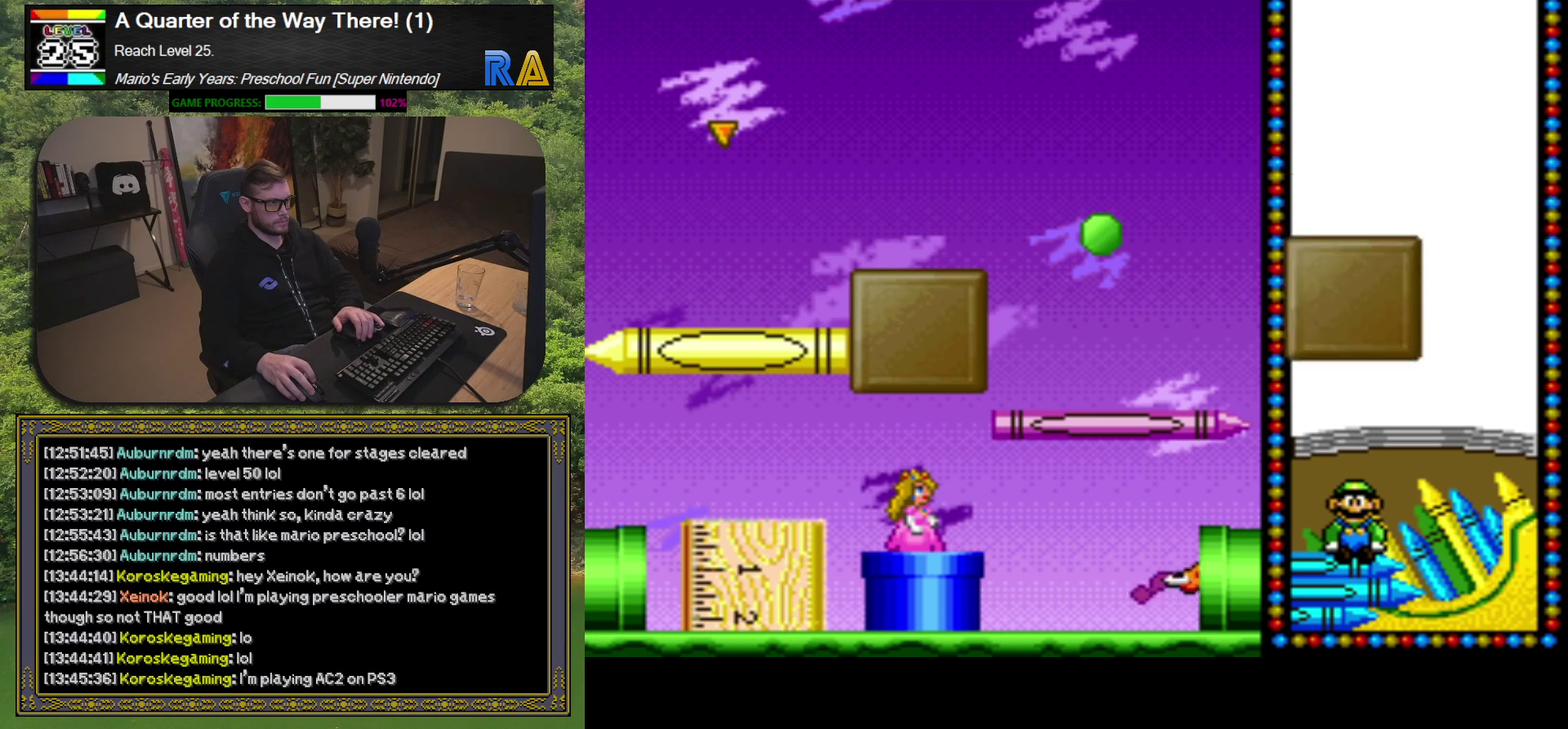
{"buttons": [], "events": [[33, "R1", "up"]]}
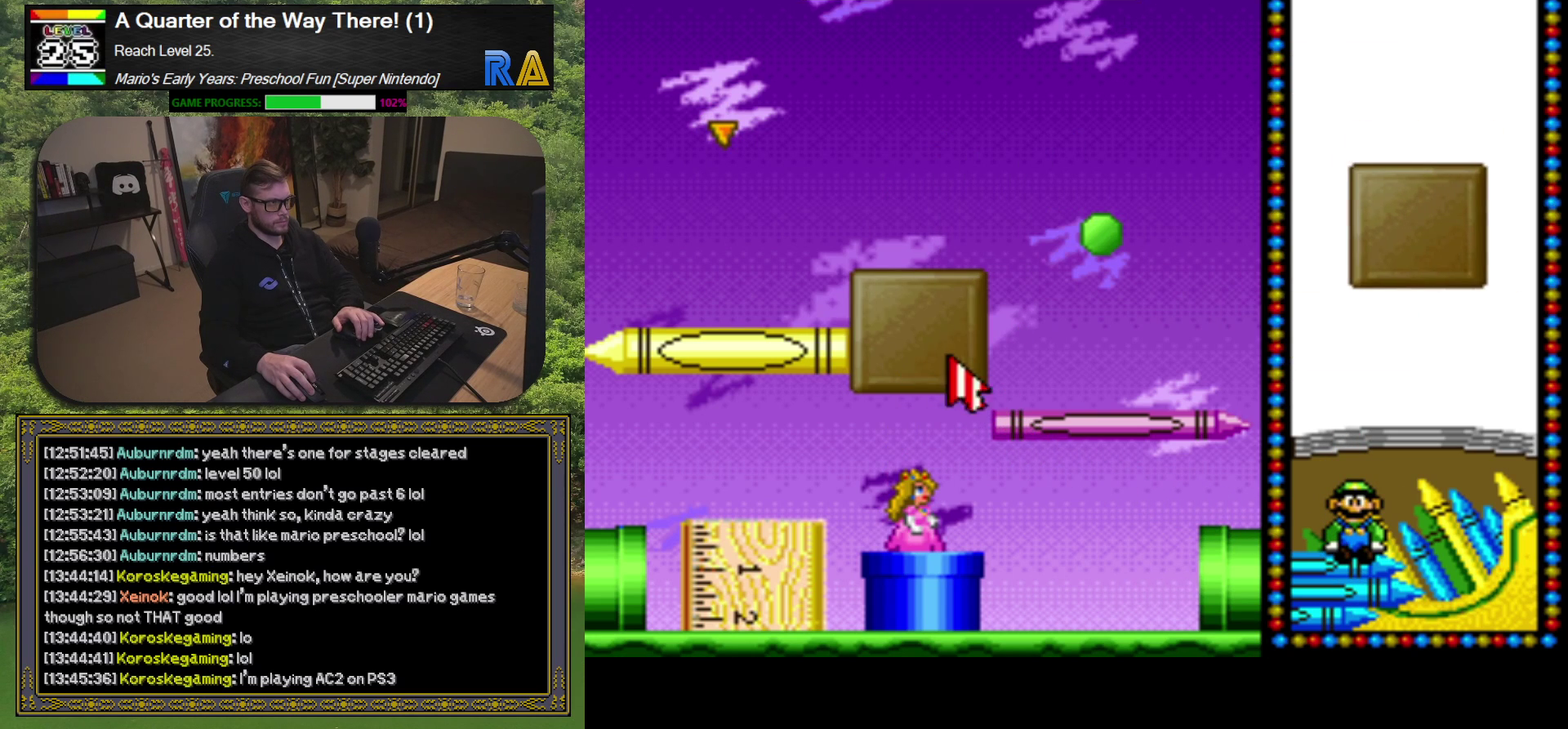
{"buttons": [], "events": [[283, "R1", "down"], [417, "R1", "up"]]}
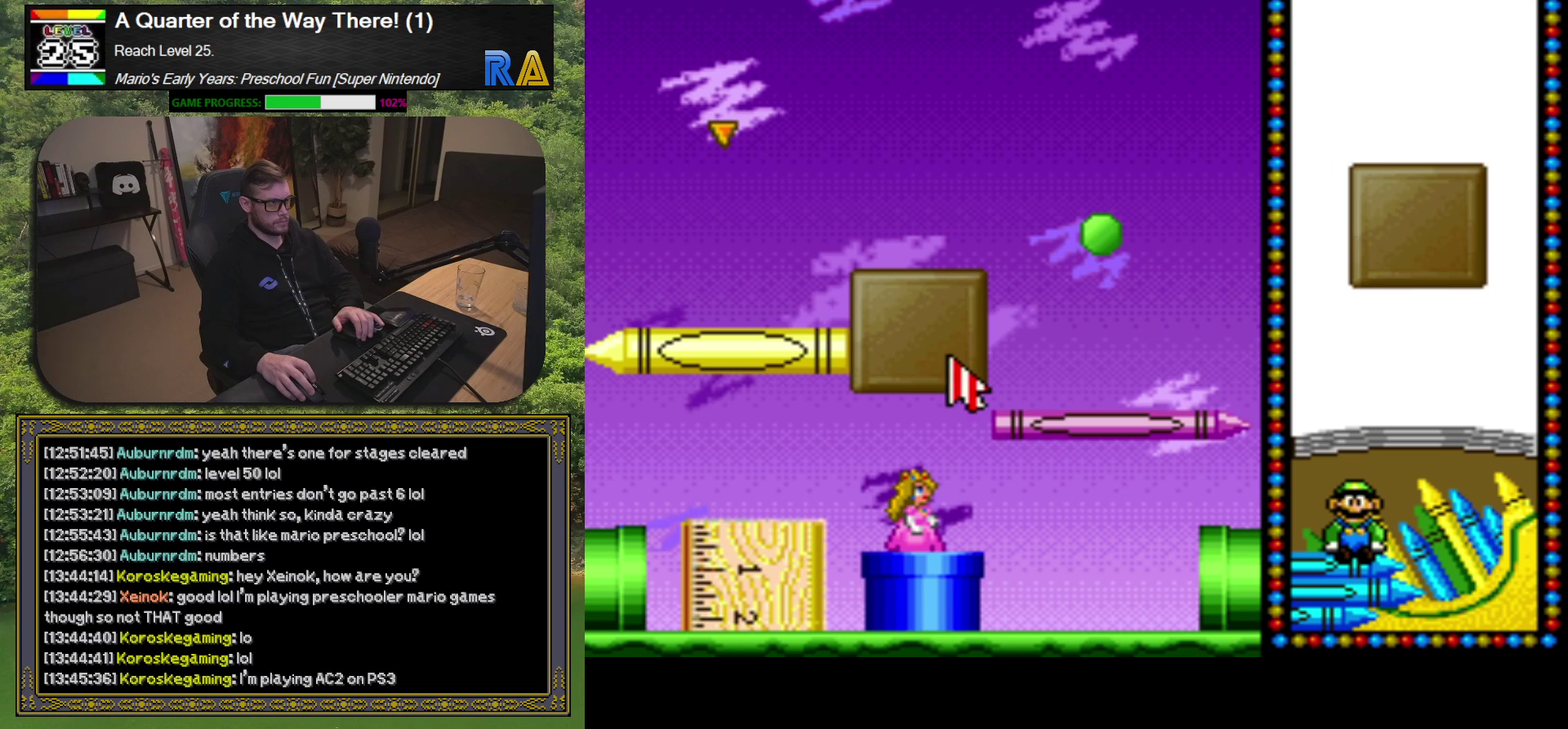
{"buttons": [], "events": []}
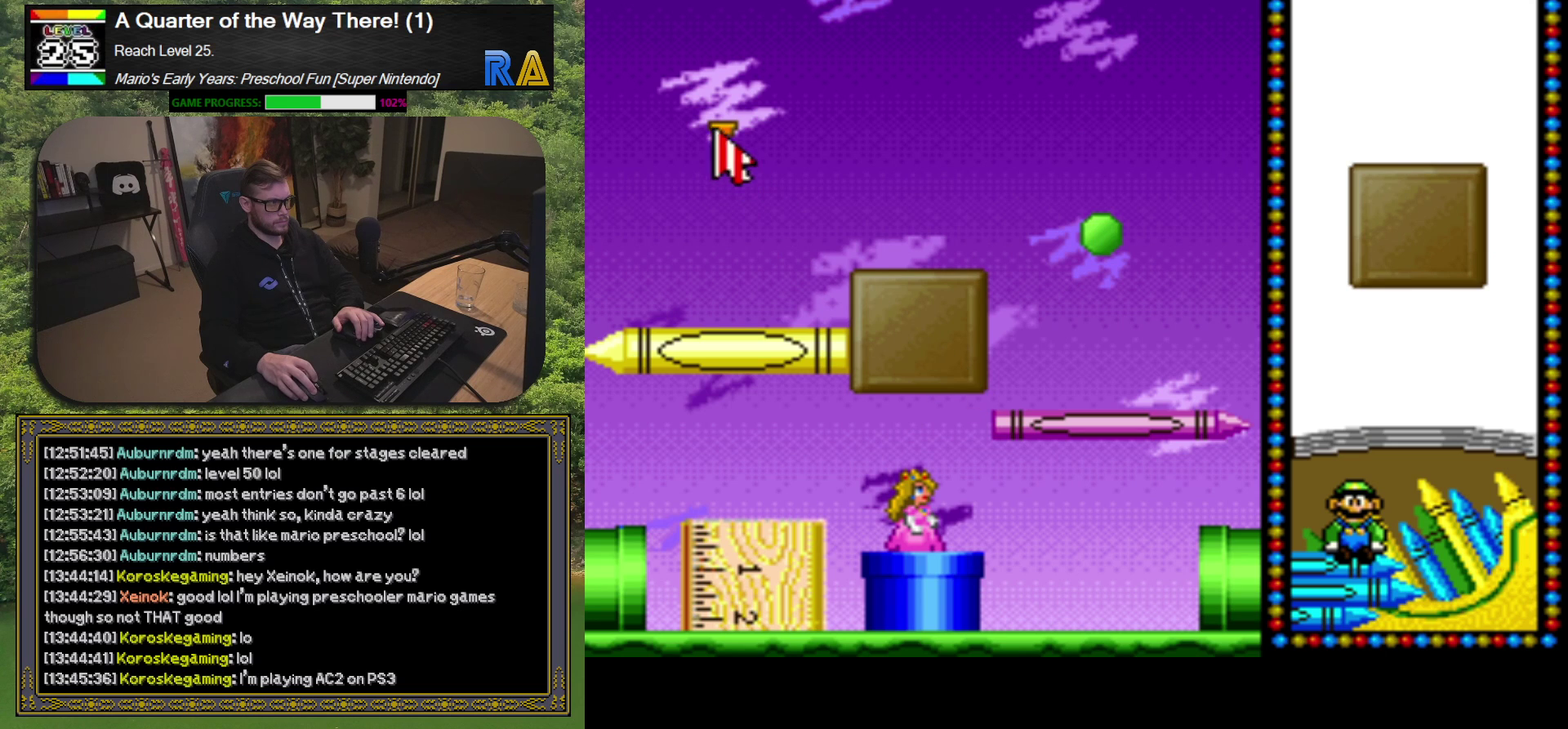
{"buttons": [], "events": []}
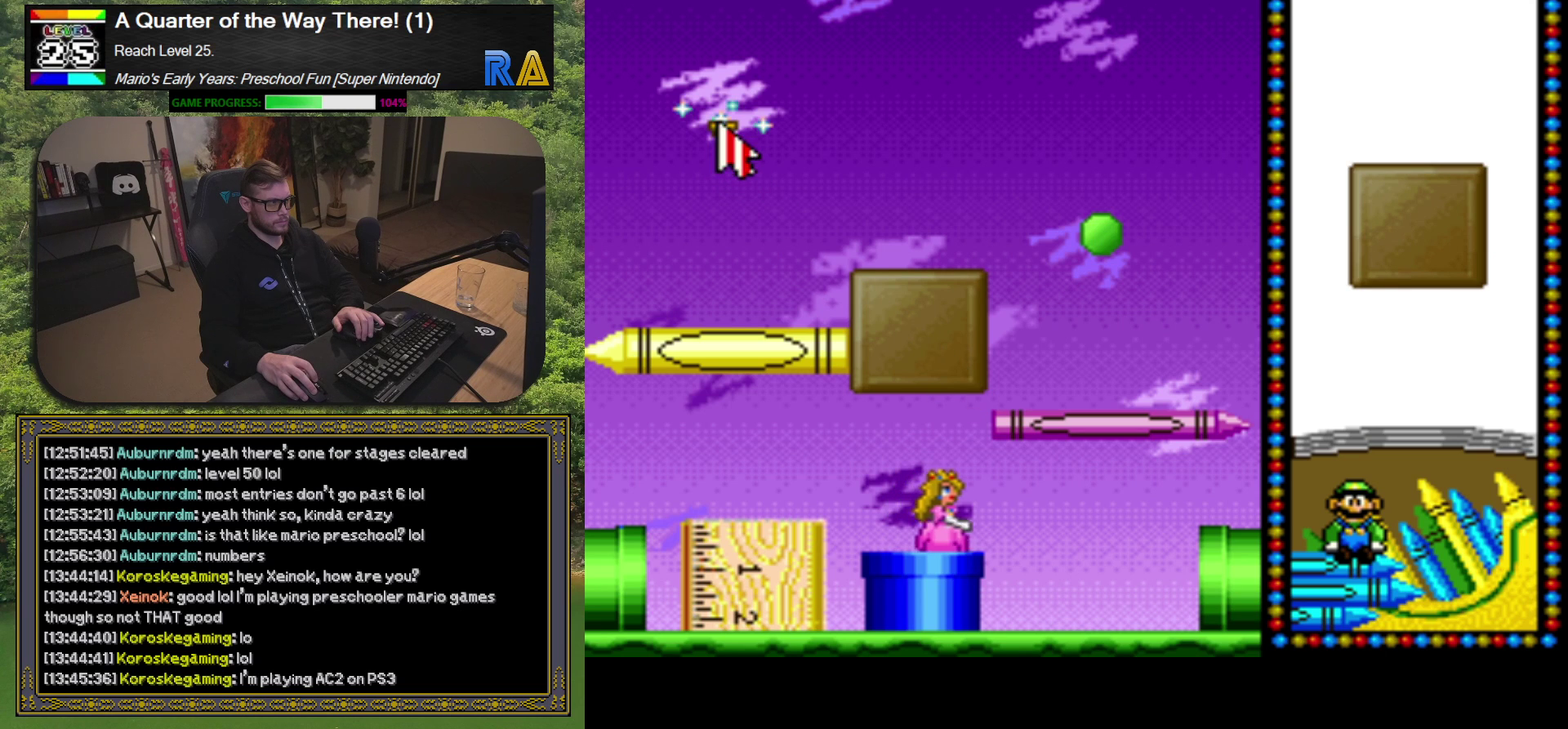
{"buttons": [], "events": [[167, "R1", "down"], [300, "R1", "up"]]}